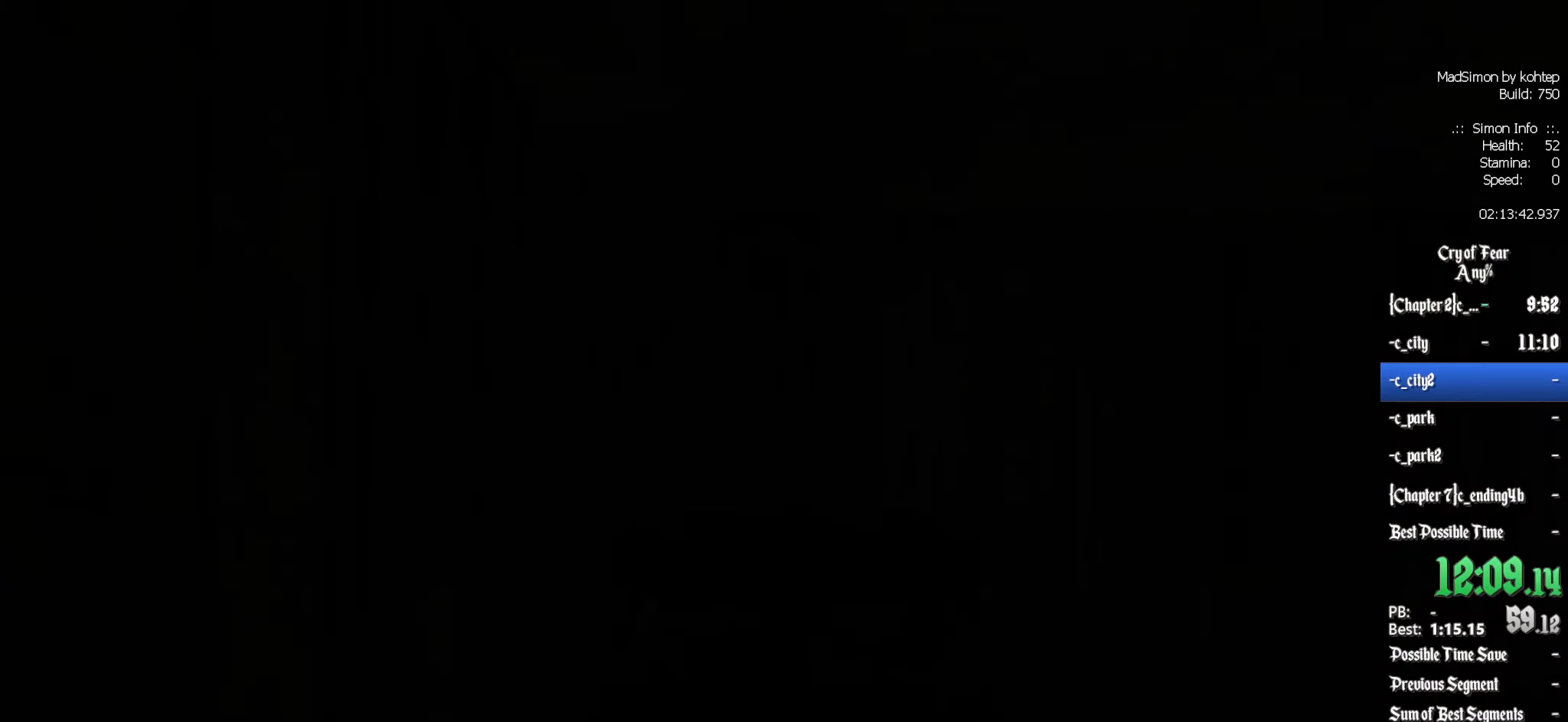
Gameplay with keyboard and mouse; each line is a JSON object with the keys and mouse buttons held at the frame after it. "events" lists presses ("down") and releases ("up") of "1", "2", "3", "4", "5", "a", "alt", "c", "ctrl", "d", "e", "f", "q", "r", "s", "shift", "space", "tab", "v", "w", "x", "z", "mouse_left", "mouse_middle", "mouse_right", "mouse_wheel_up" and "mouse_wheel_down" between this image and that frame as [ms after this image, input, new state], when the widget could be followed in between. "mouse_left", "mouse_middle", "mouse_right", "mouse_wheel_up", "mouse_wheel_down" = the "left", "middle", "right", "wheel_up", "wheel_down" buttons of the "mouse" list. No other keys are recorded. Mouse movement is not recorded.
{"keys": ["z"], "mouse": [], "events": [[267, "z", "down"], [317, "d", "down"], [500, "d", "up"]]}
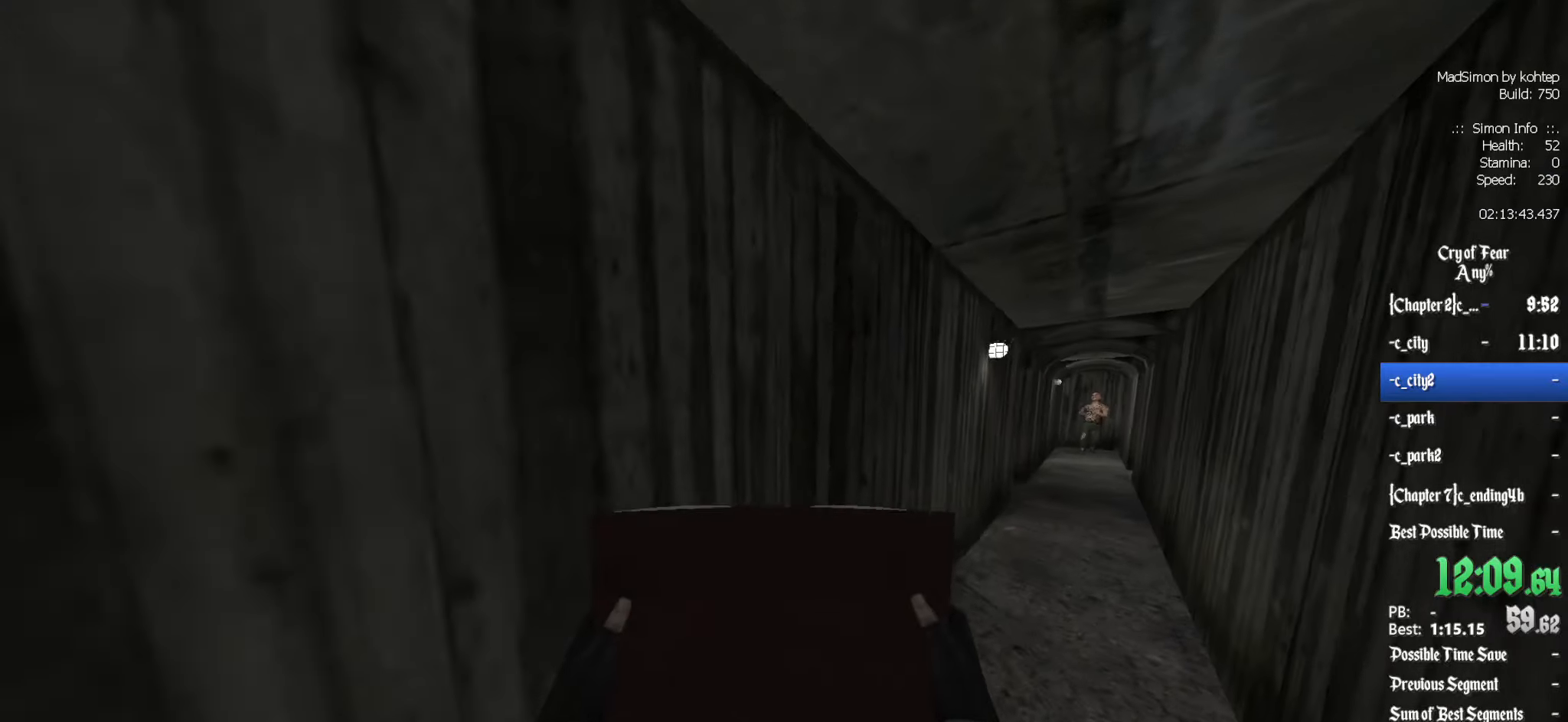
{"keys": ["z"], "mouse": ["left"], "events": [[200, "d", "down"], [383, "d", "up"], [433, "mouse_left", "down"]]}
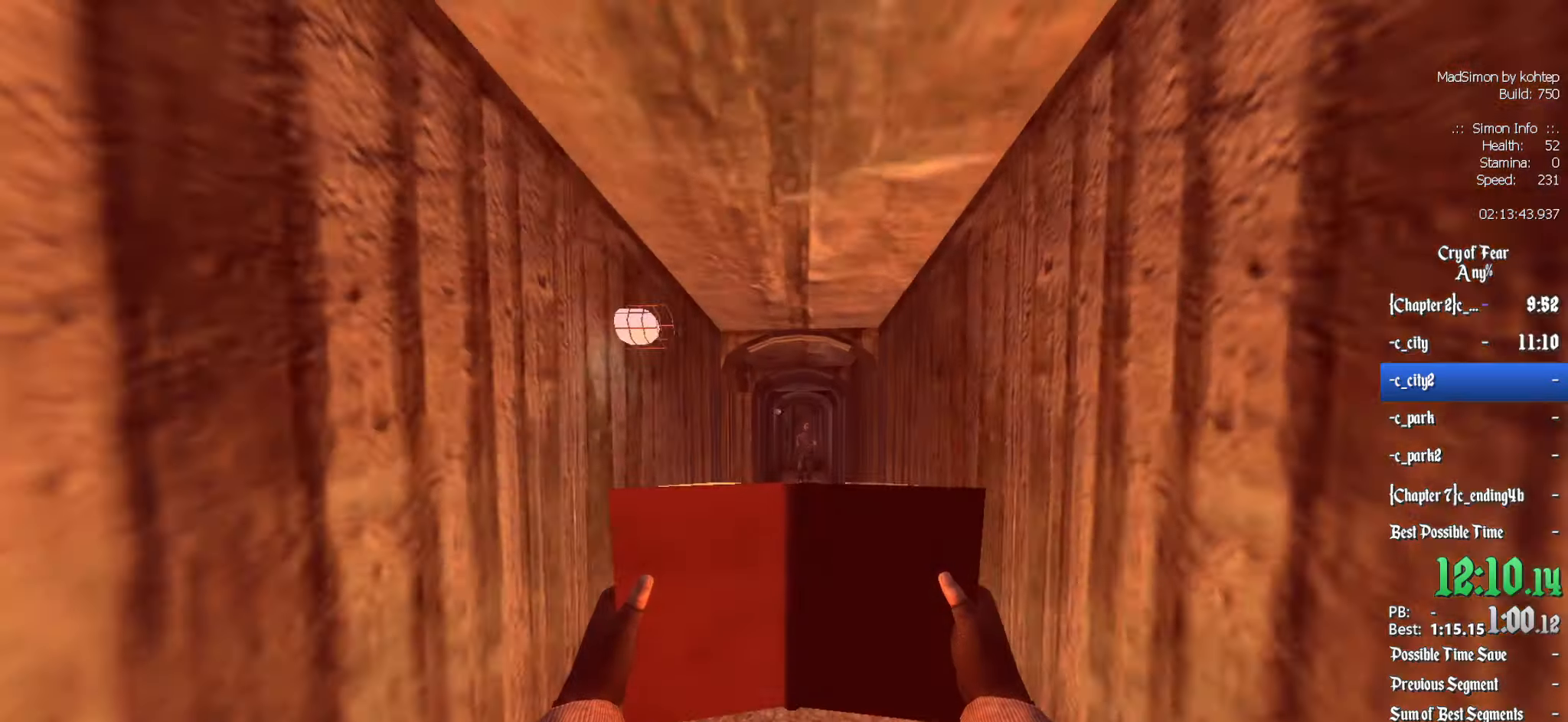
{"keys": ["z"], "mouse": ["left"], "events": []}
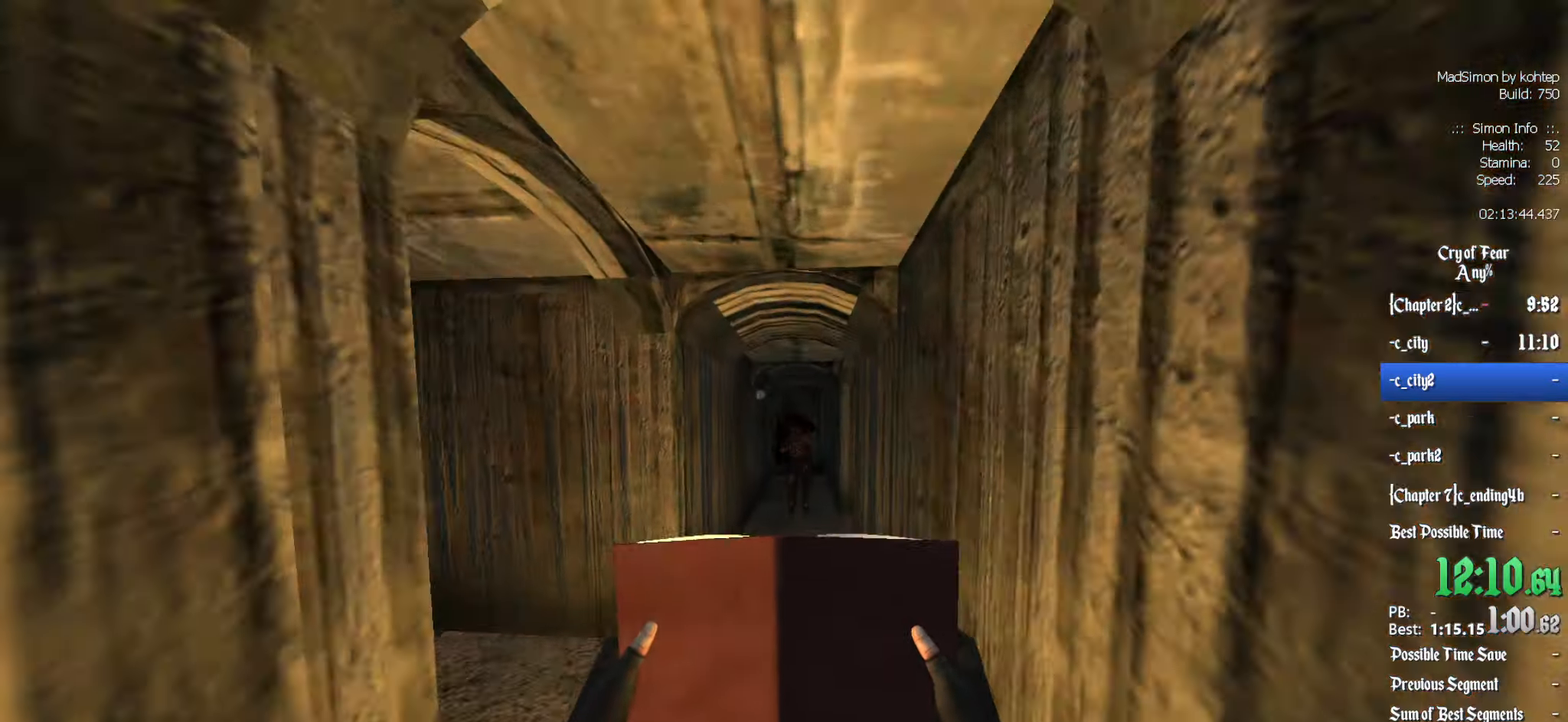
{"keys": ["z"], "mouse": ["left"], "events": []}
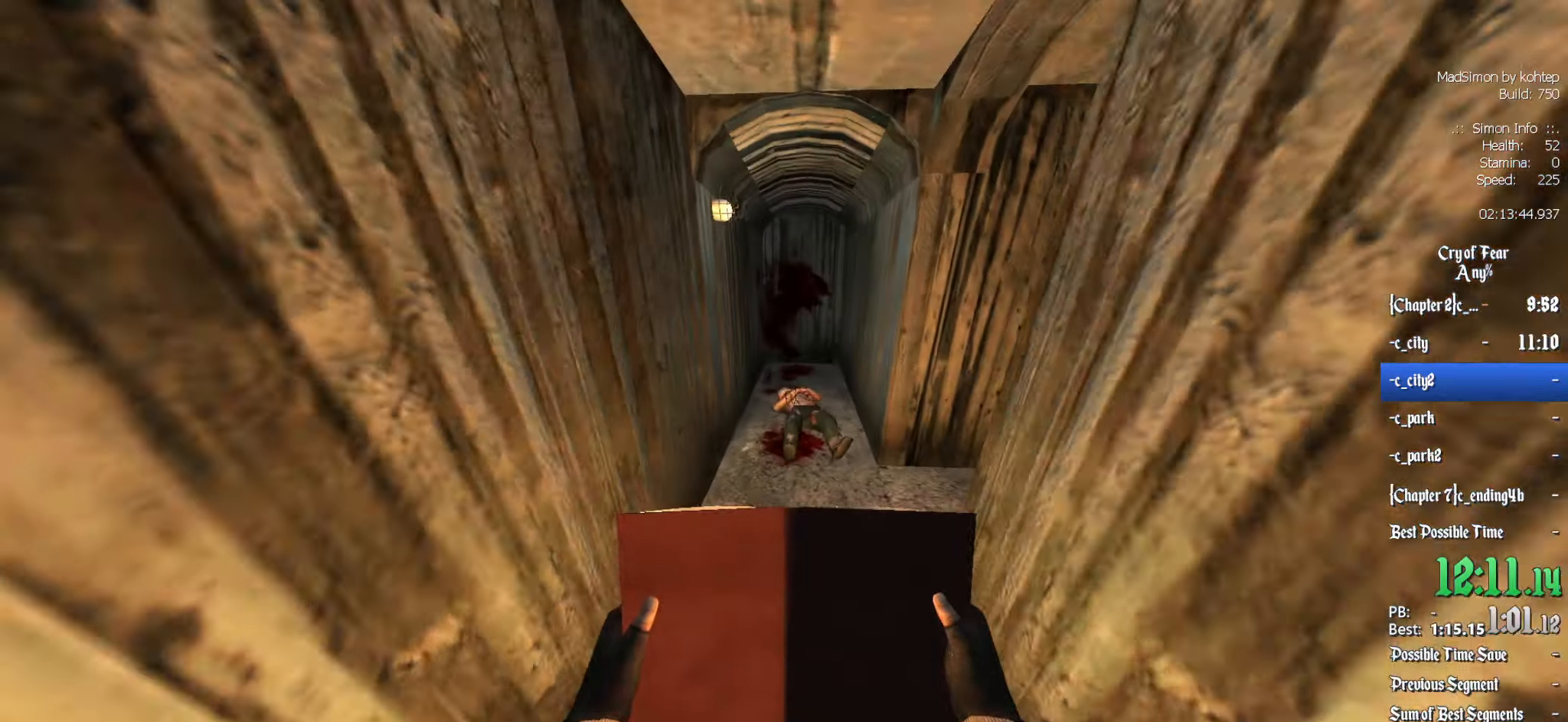
{"keys": ["z"], "mouse": [], "events": [[100, "mouse_left", "up"], [183, "d", "down"], [416, "d", "up"]]}
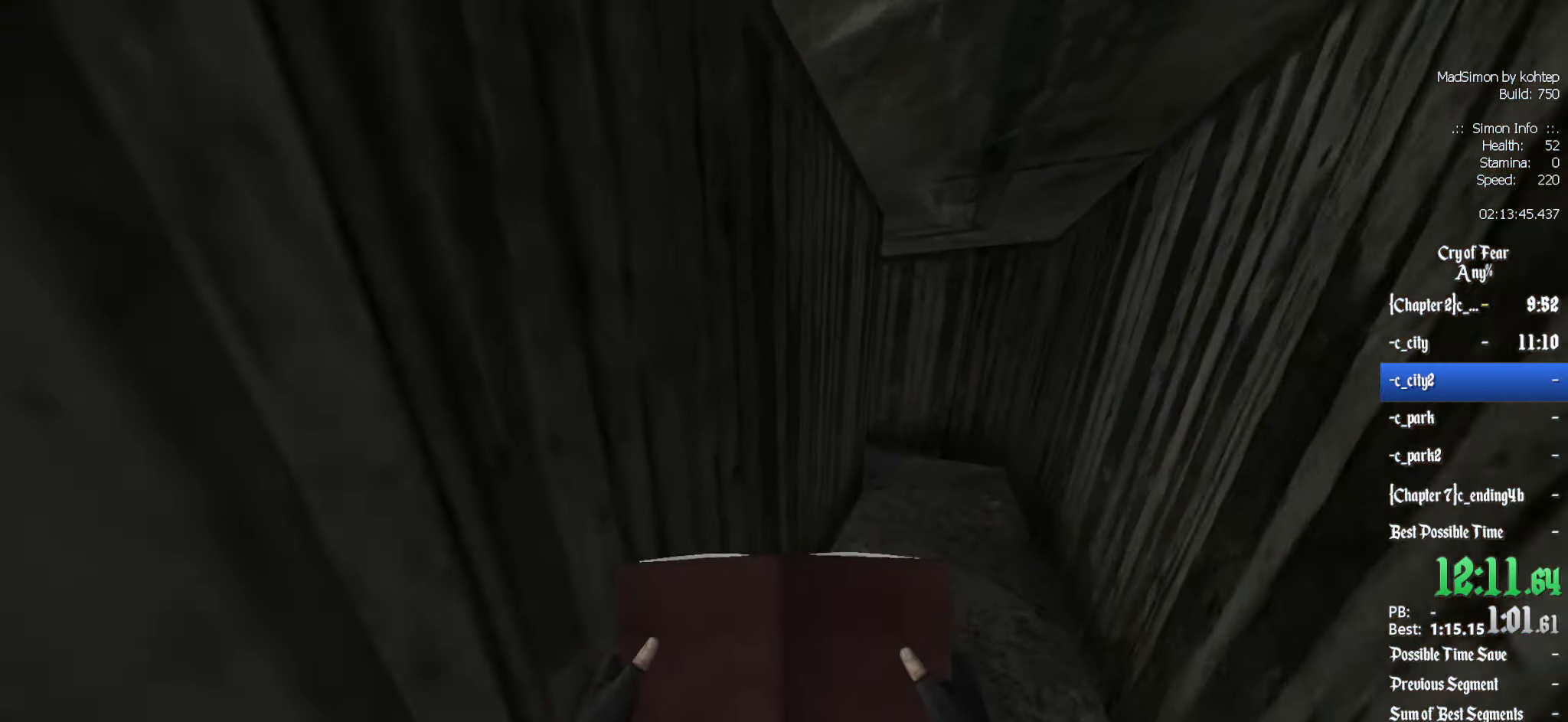
{"keys": ["z"], "mouse": [], "events": [[16, "d", "down"], [433, "d", "up"]]}
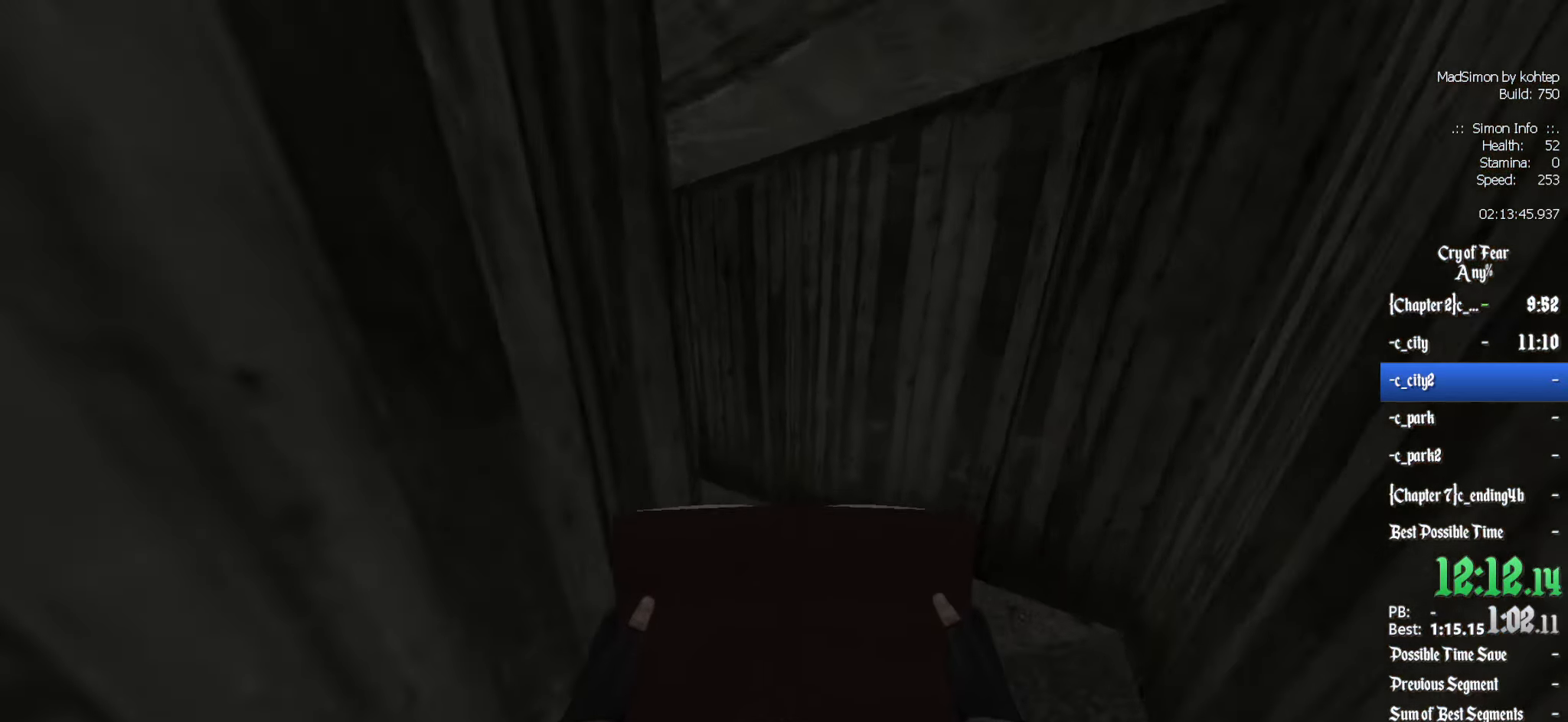
{"keys": ["z"], "mouse": [], "events": []}
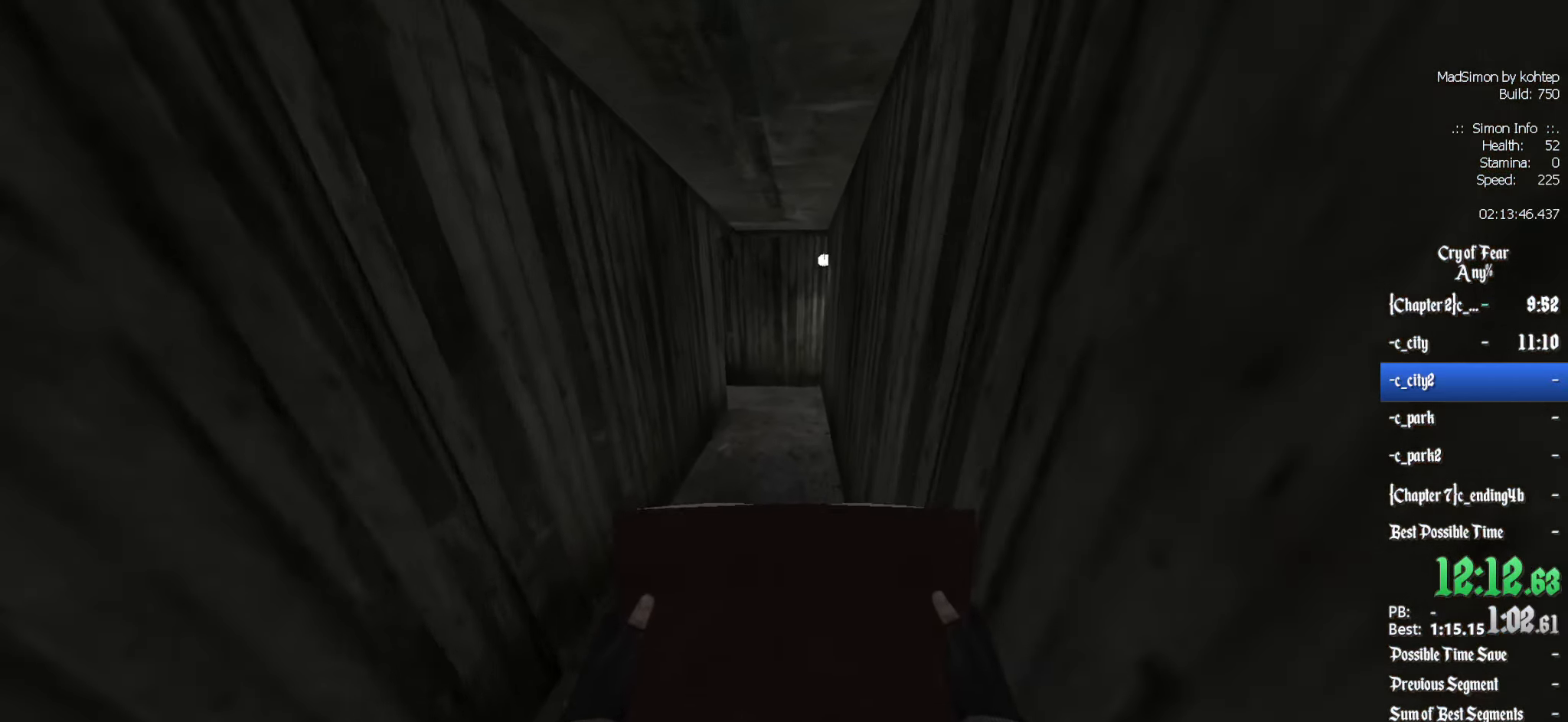
{"keys": ["z"], "mouse": [], "events": []}
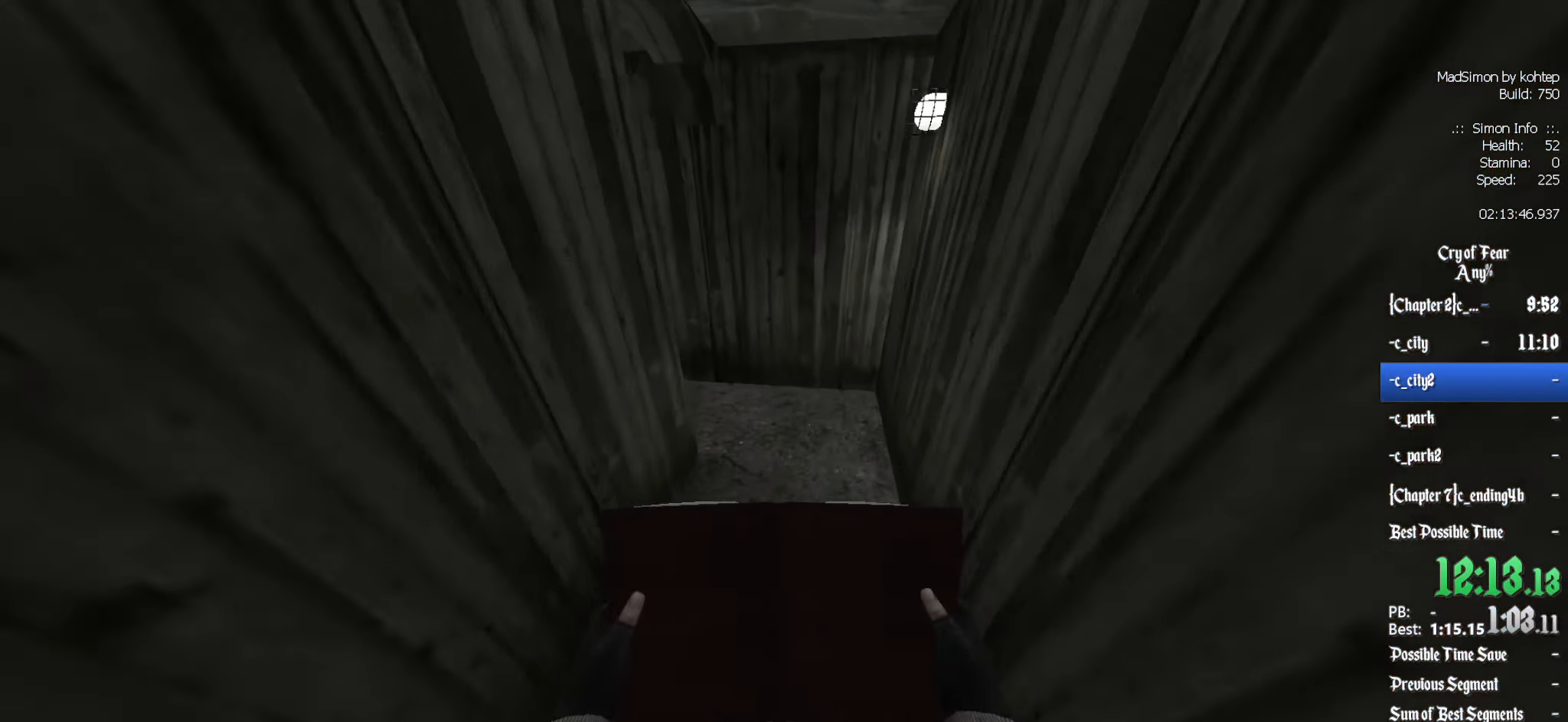
{"keys": ["s"], "mouse": [], "events": [[300, "z", "up"], [383, "s", "down"]]}
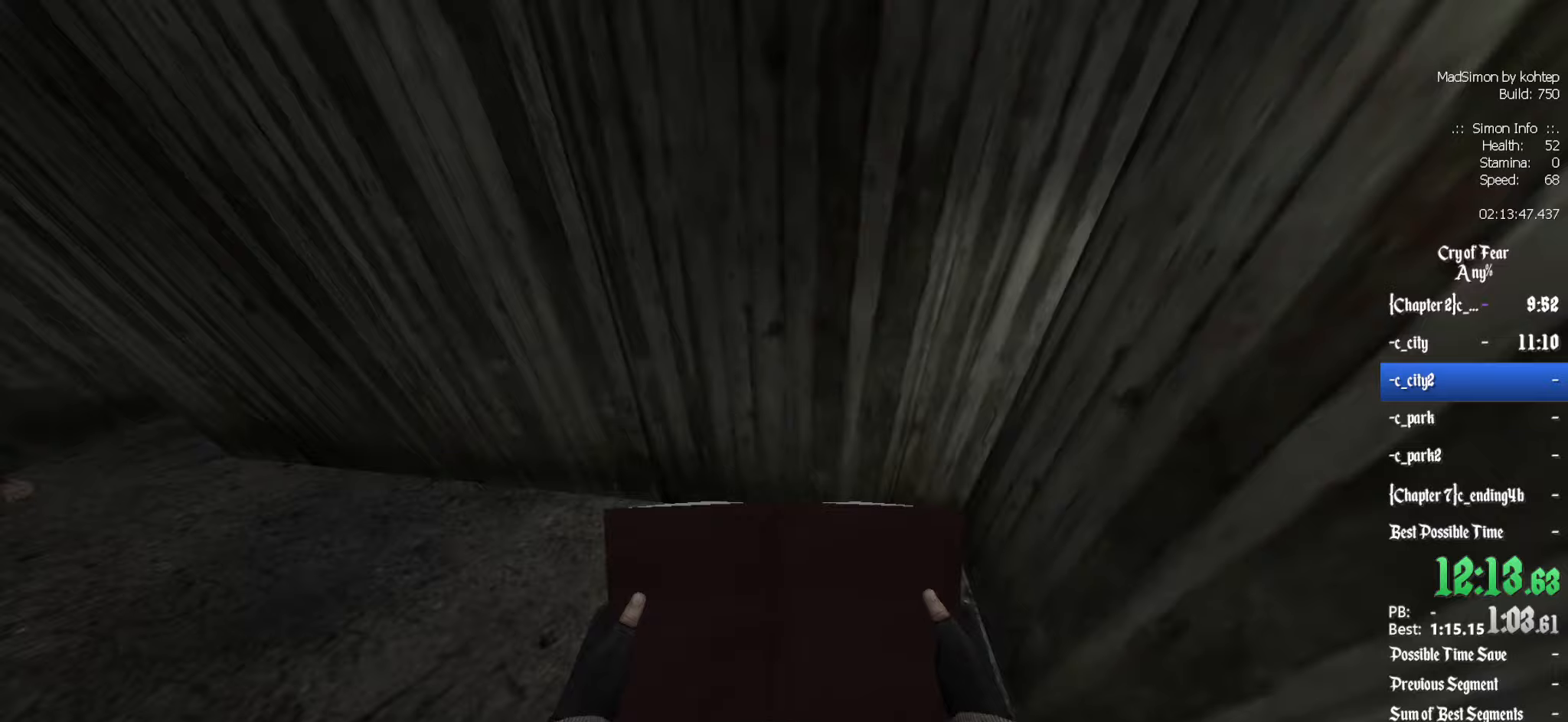
{"keys": ["z"], "mouse": [], "events": [[217, "s", "up"], [350, "z", "down"]]}
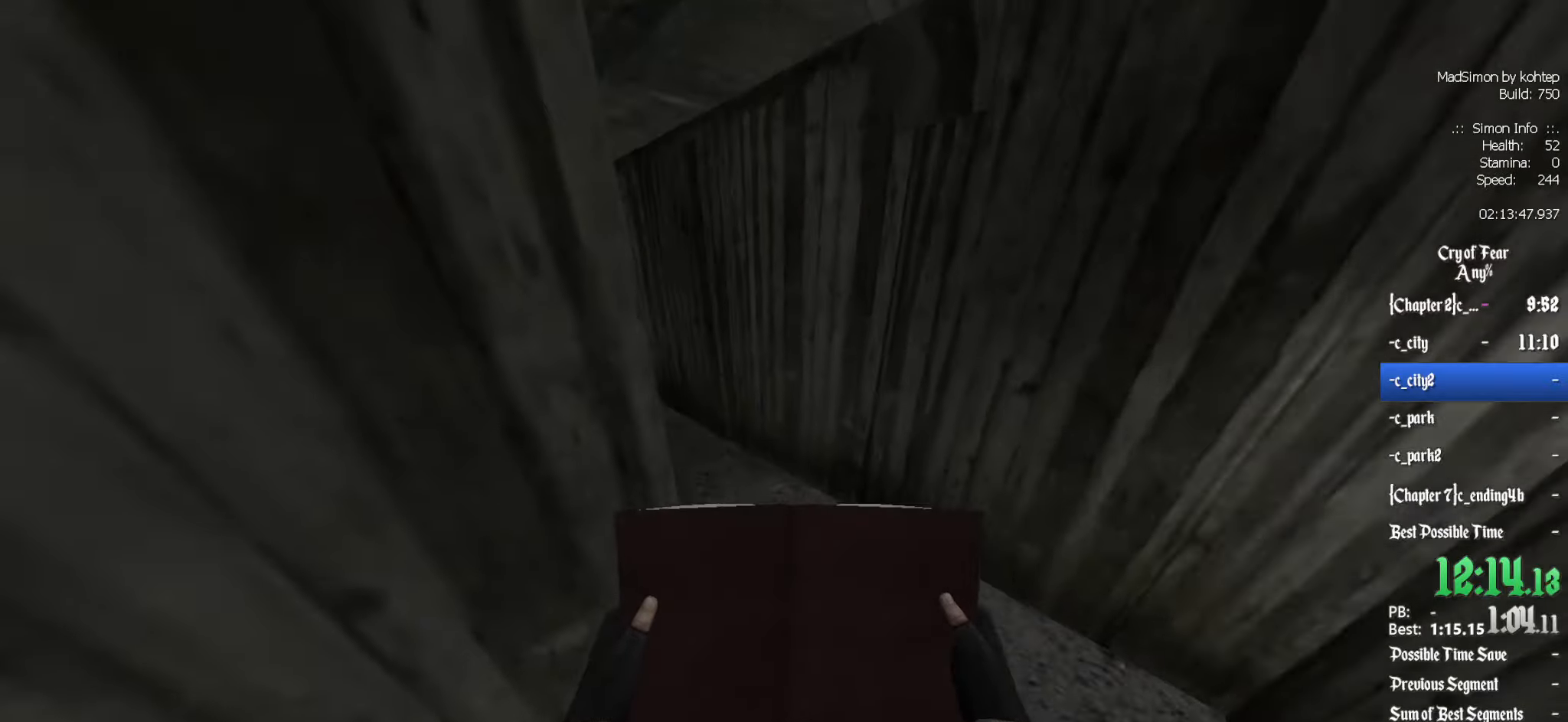
{"keys": ["z"], "mouse": [], "events": []}
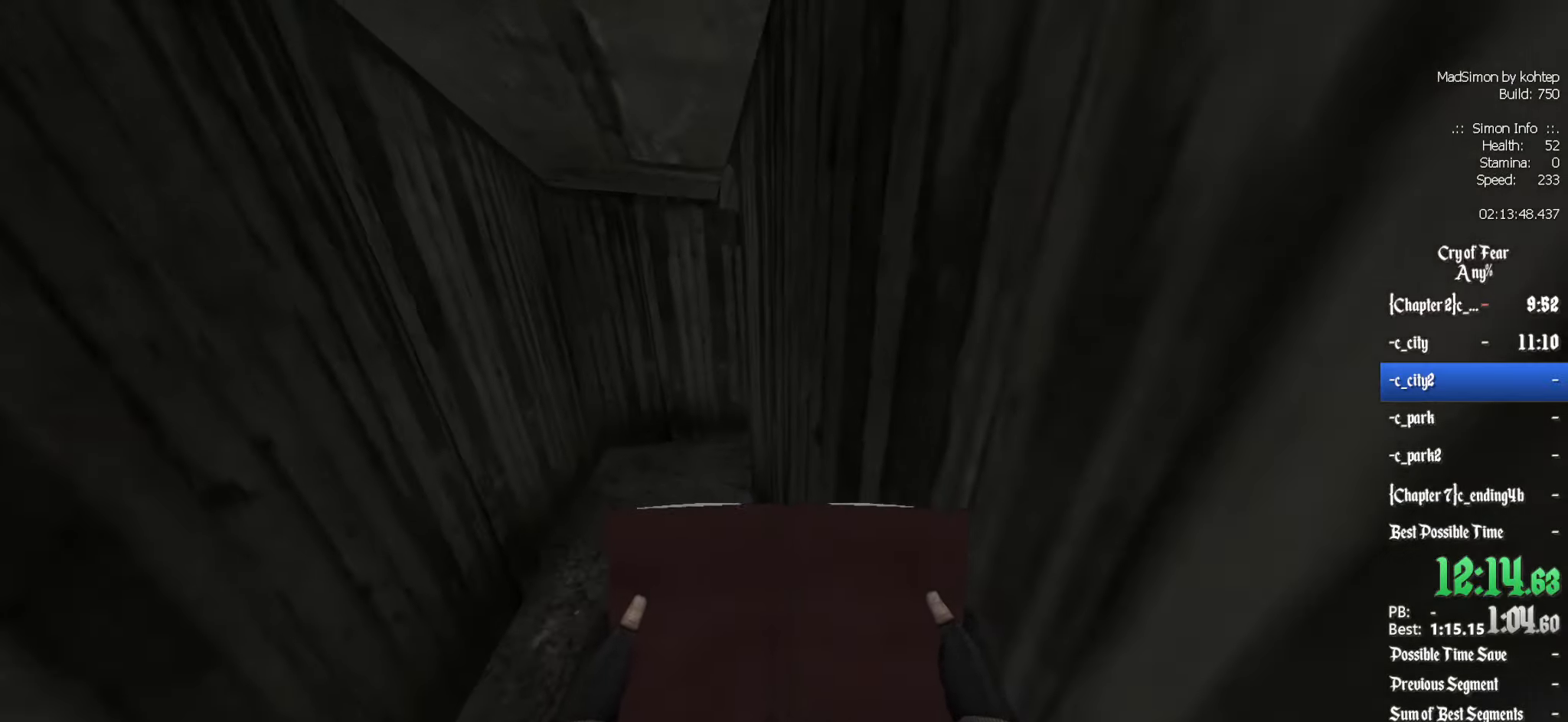
{"keys": ["z"], "mouse": [], "events": []}
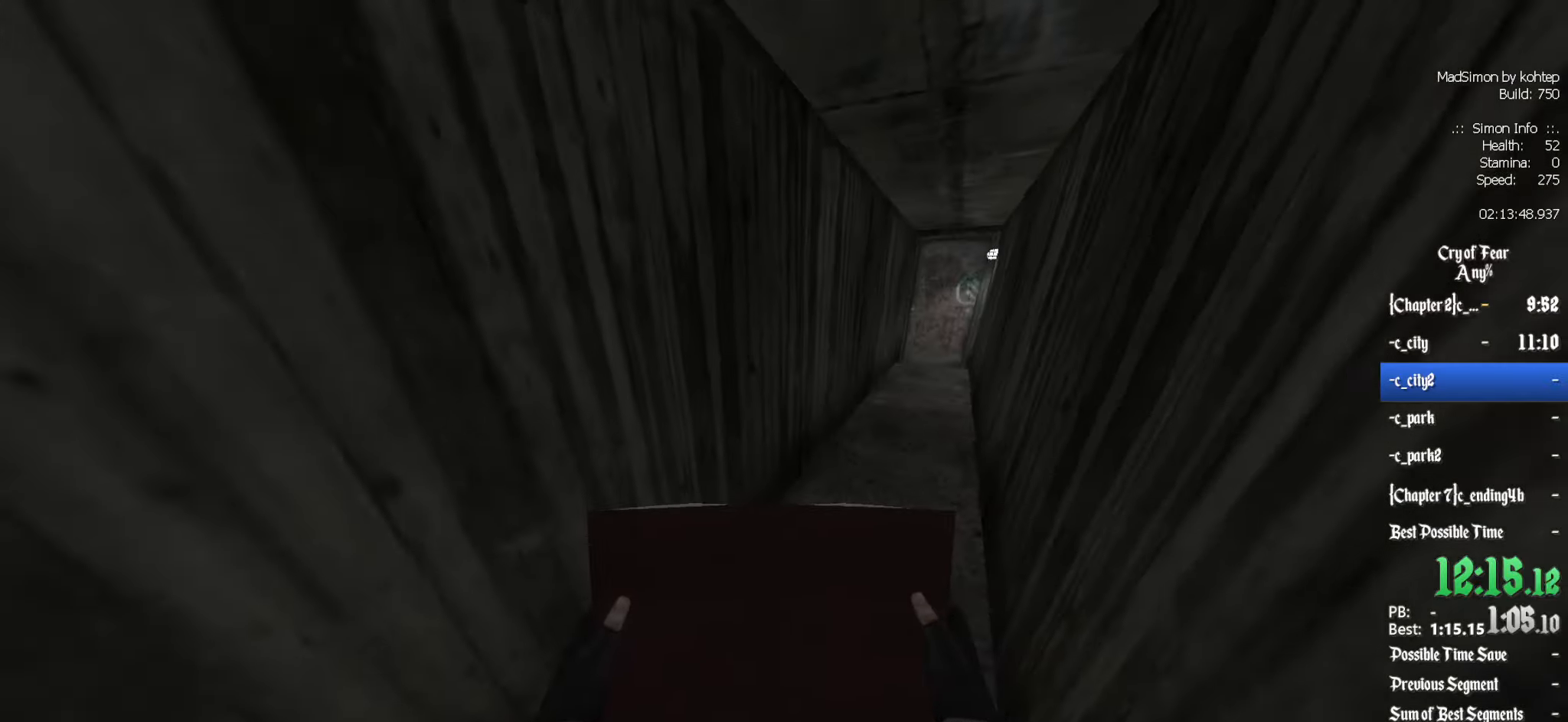
{"keys": ["ctrl"], "mouse": [], "events": [[17, "d", "down"], [117, "d", "up"], [200, "alt", "down"], [250, "mouse_wheel_down", "down"], [300, "ctrl", "down"], [350, "z", "up"], [400, "alt", "up"], [433, "mouse_wheel_down", "up"]]}
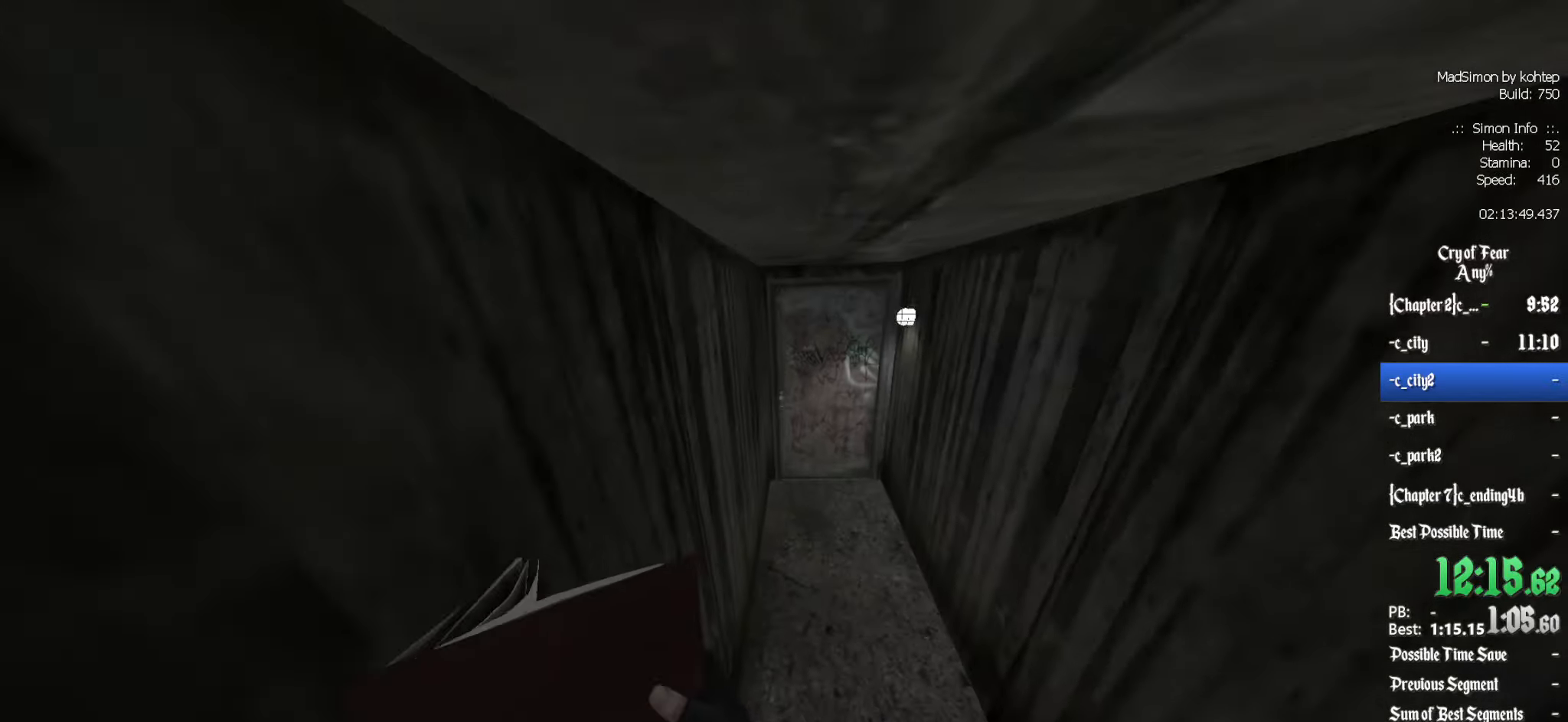
{"keys": ["ctrl"], "mouse": [], "events": [[317, "e", "down"], [400, "e", "up"]]}
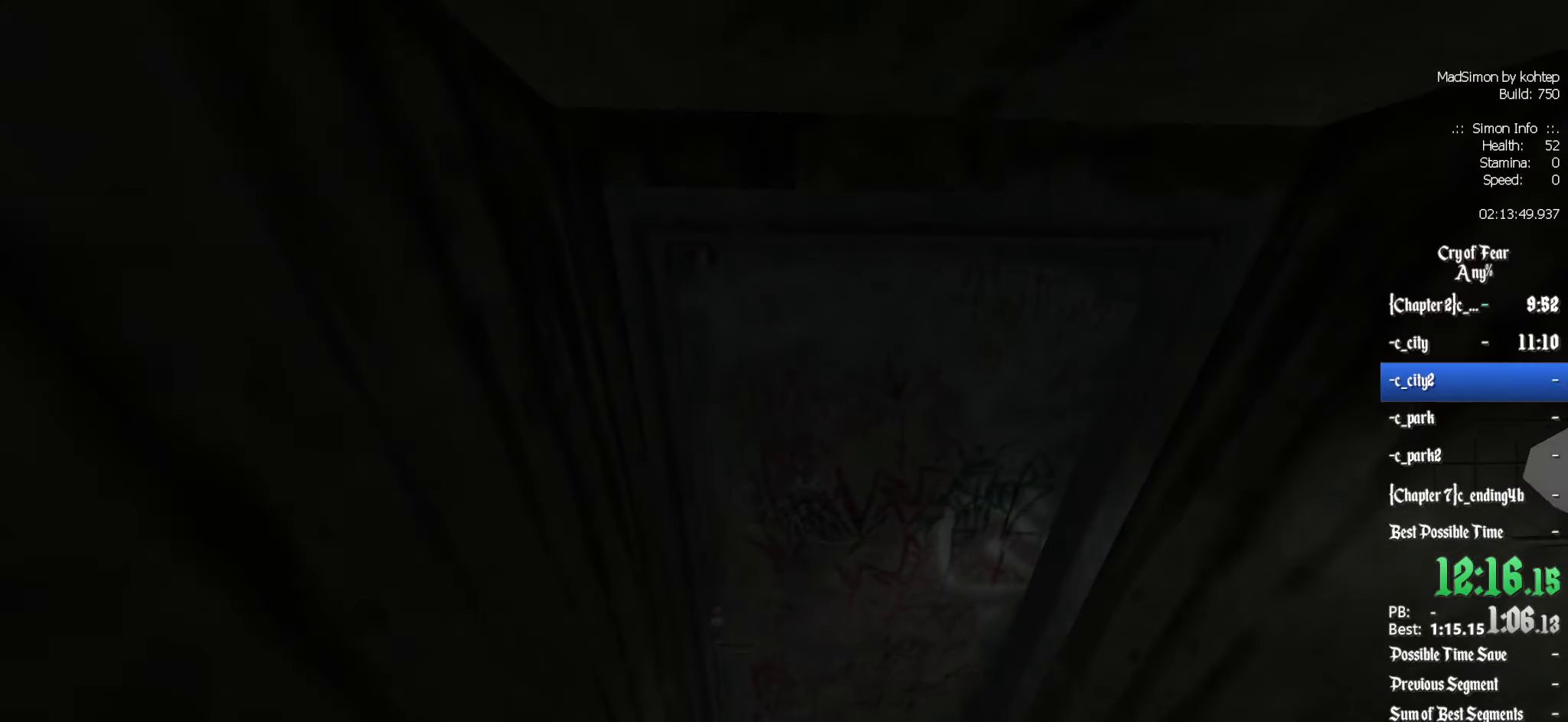
{"keys": [], "mouse": [], "events": [[83, "ctrl", "up"]]}
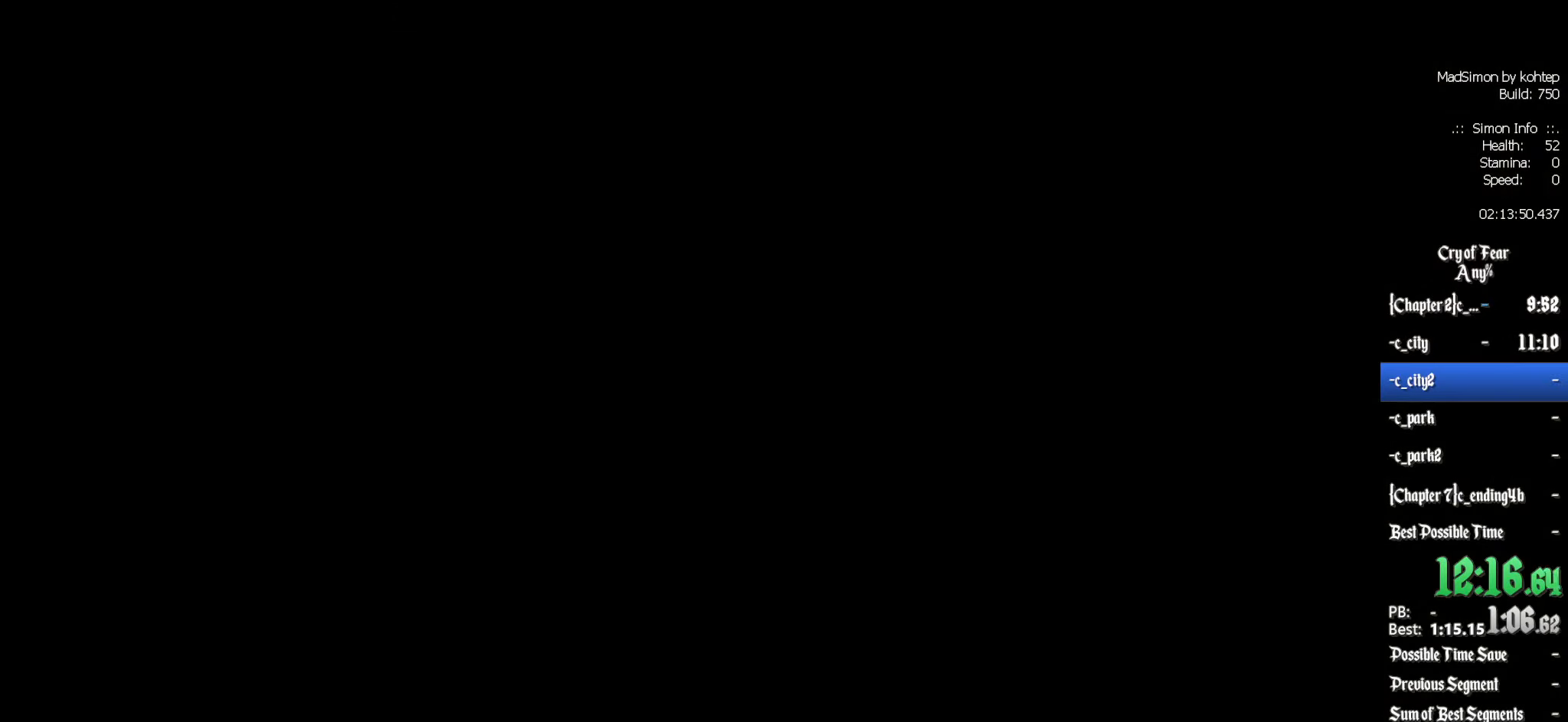
{"keys": [], "mouse": [], "events": []}
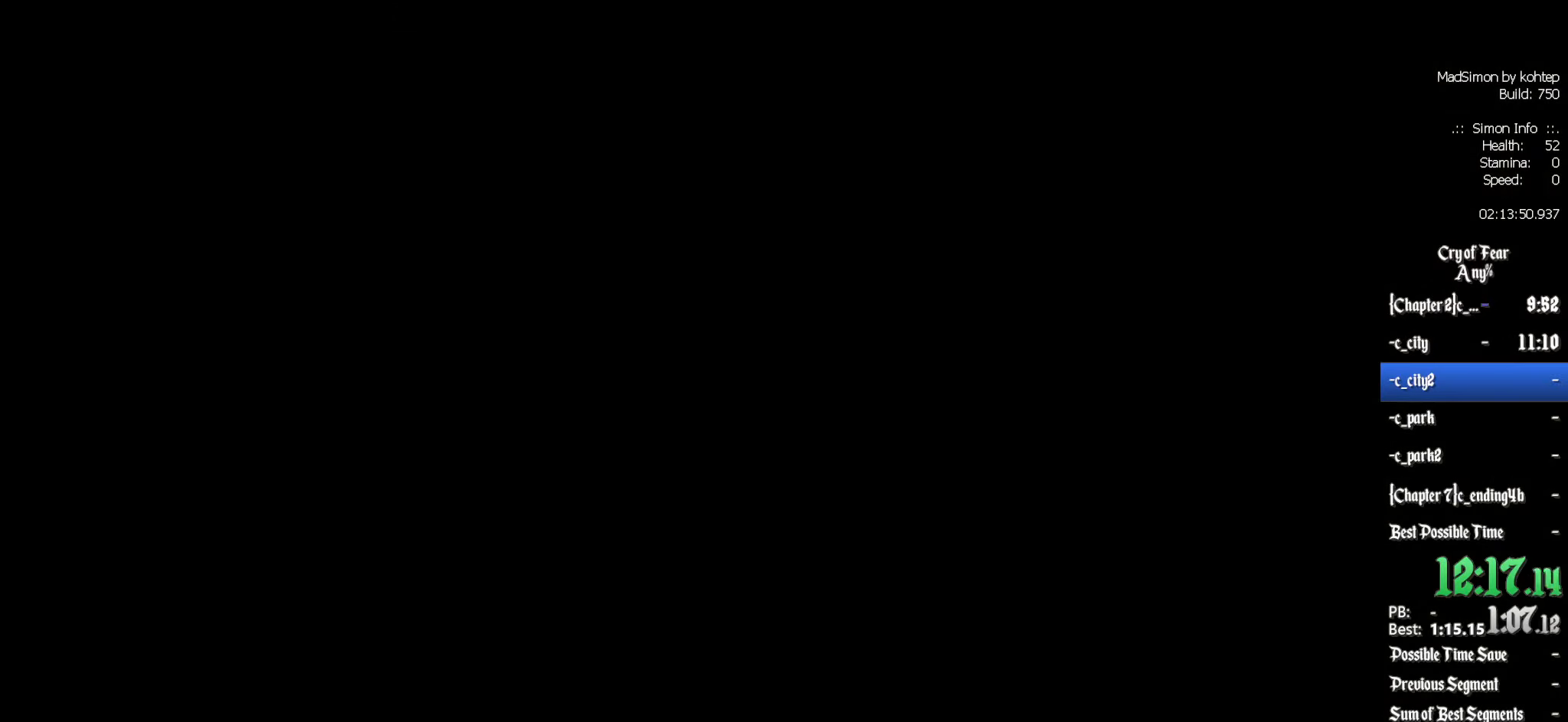
{"keys": [], "mouse": [], "events": []}
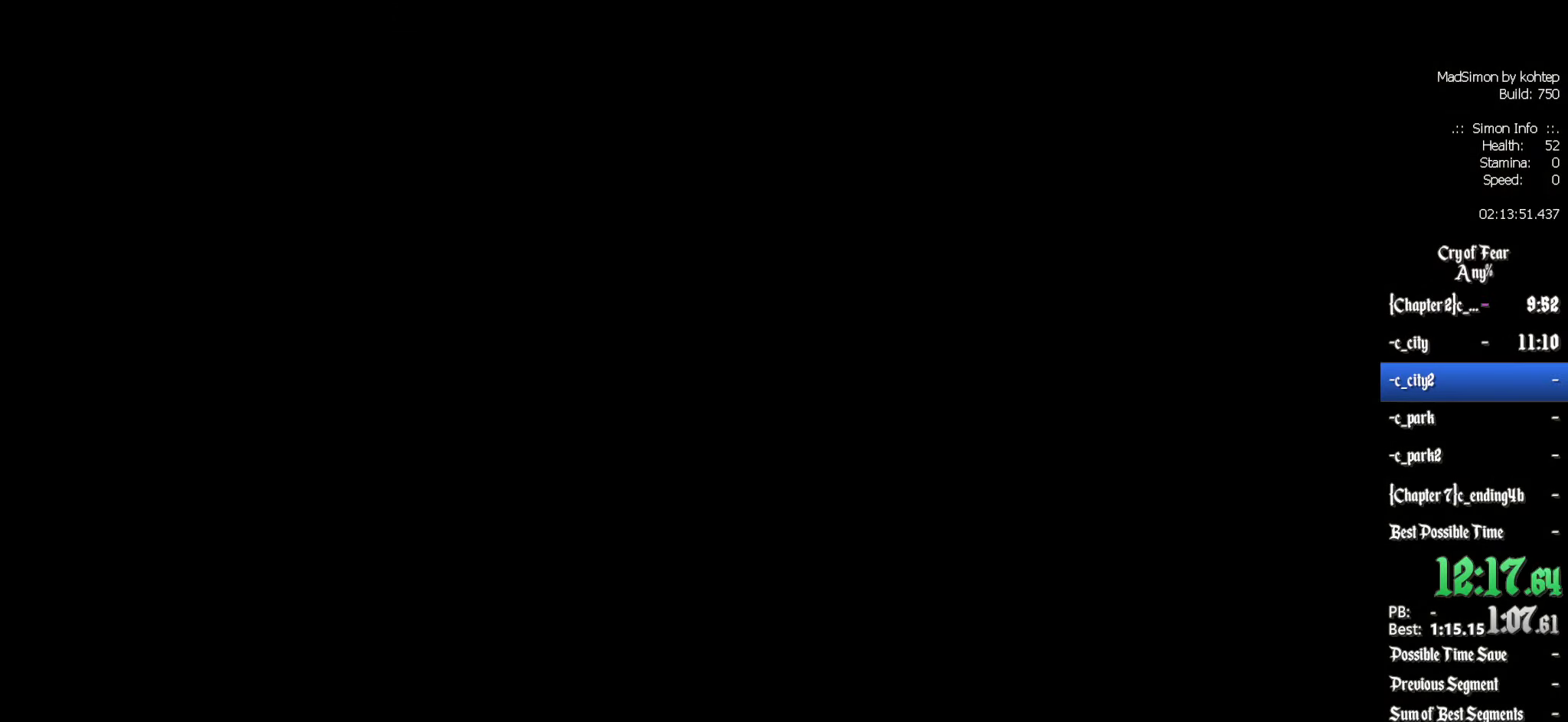
{"keys": [], "mouse": [], "events": []}
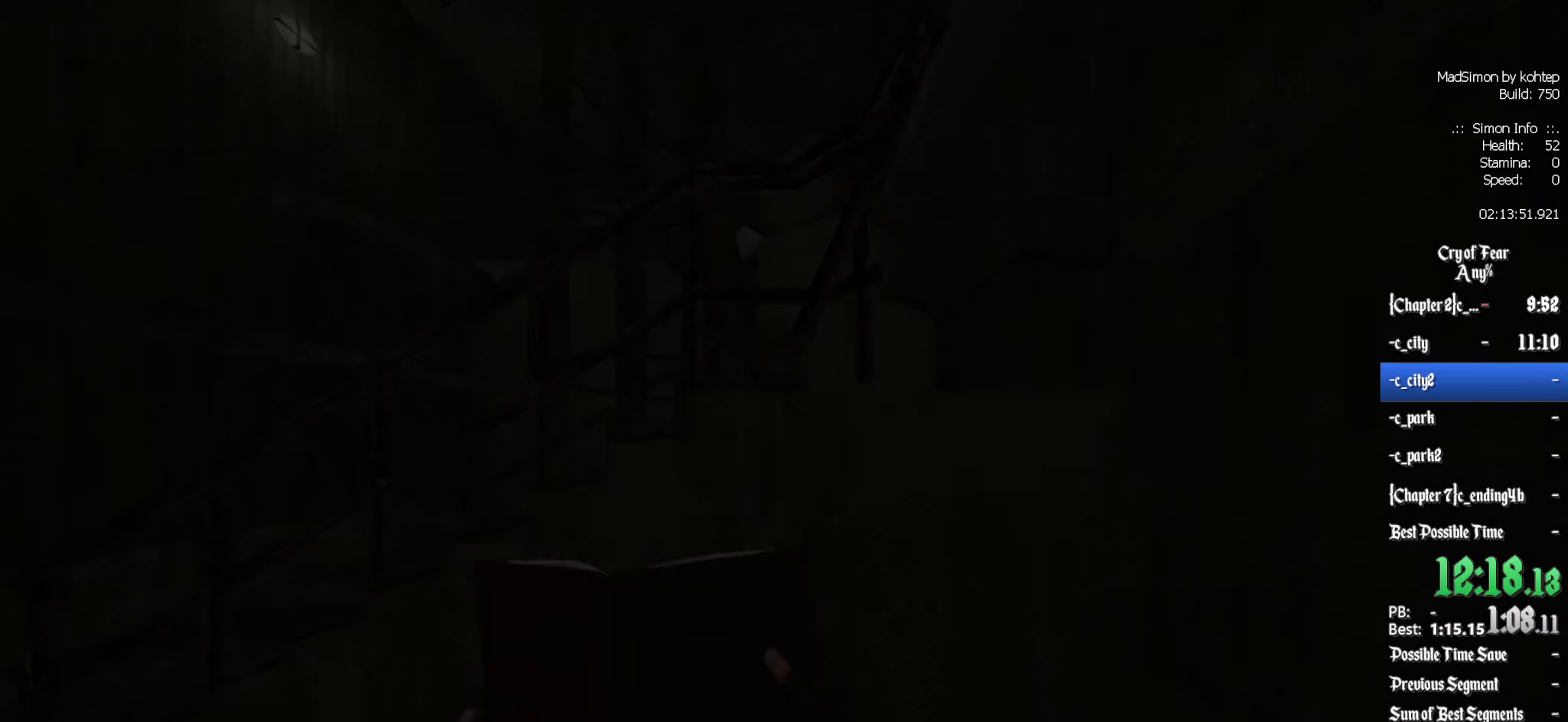
{"keys": ["q", "z"], "mouse": [], "events": [[84, "z", "down"], [234, "q", "down"]]}
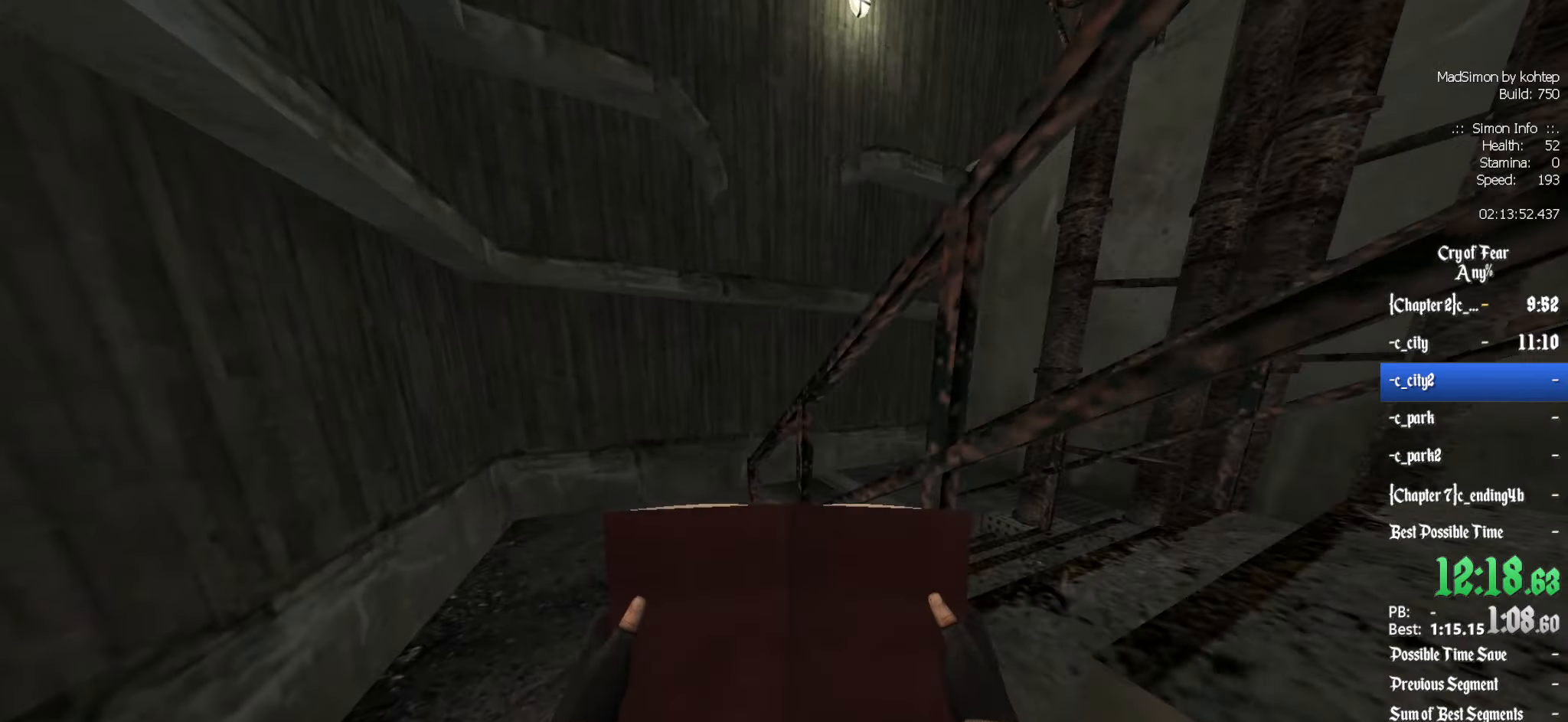
{"keys": ["z"], "mouse": [], "events": [[150, "q", "up"]]}
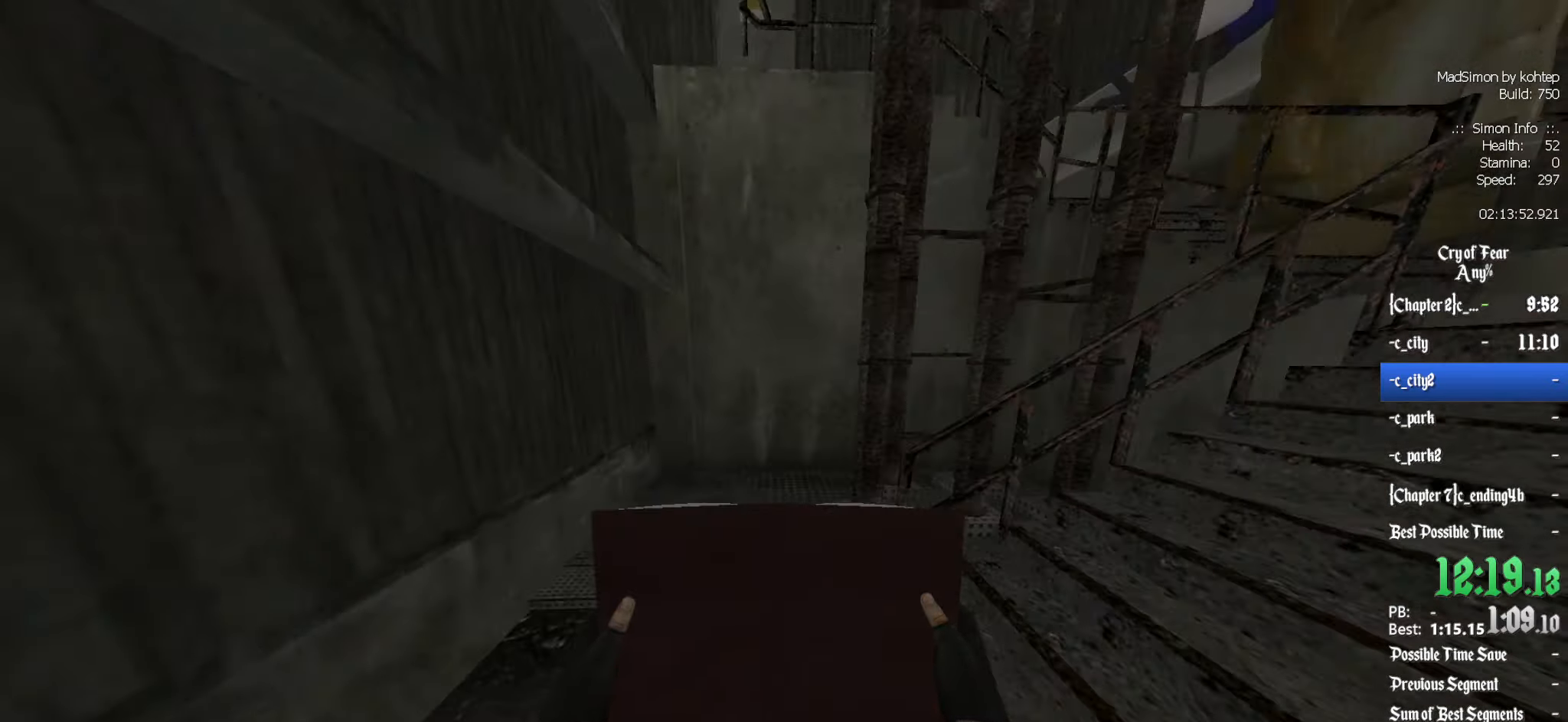
{"keys": ["z"], "mouse": [], "events": [[17, "d", "down"], [167, "d", "up"], [250, "d", "down"], [400, "d", "up"]]}
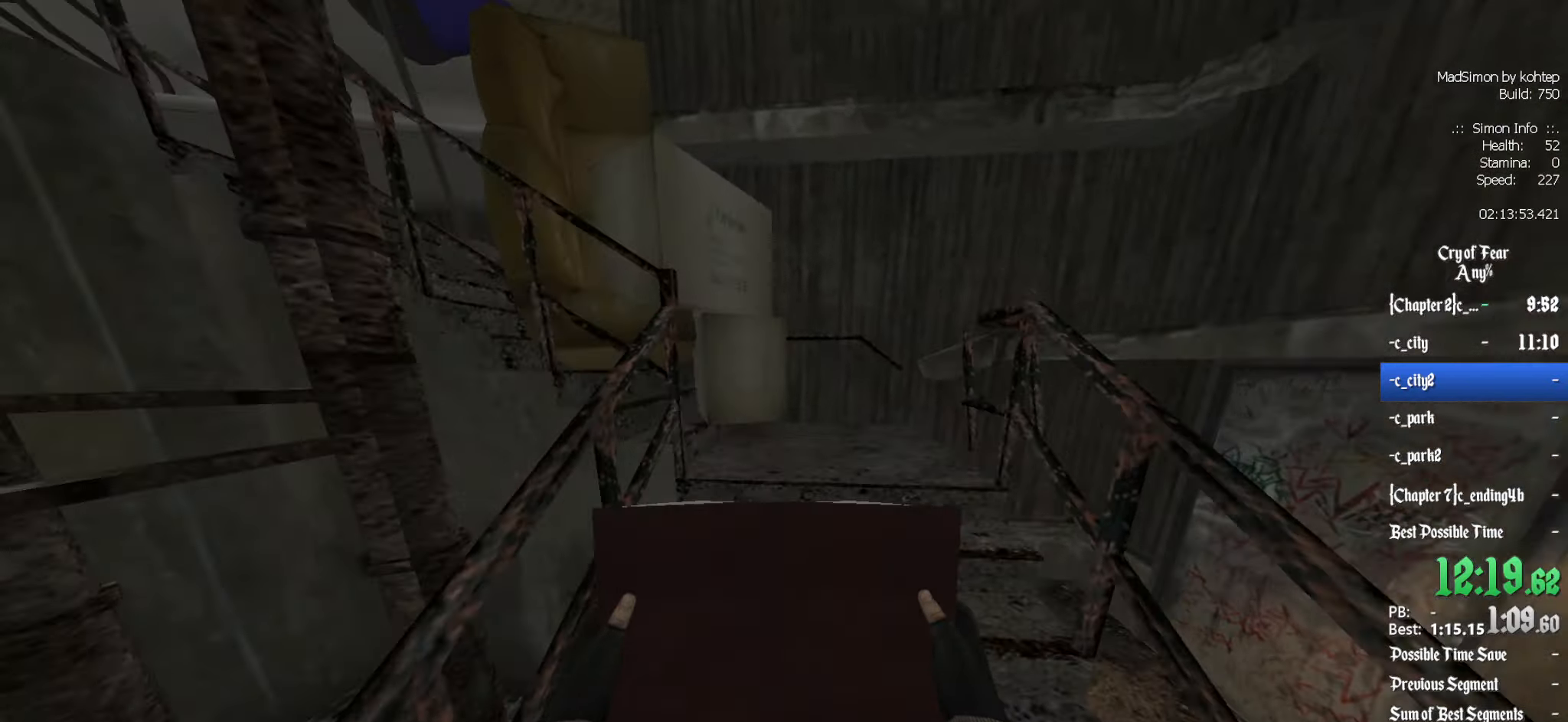
{"keys": ["ctrl", "z"], "mouse": [], "events": [[450, "ctrl", "down"]]}
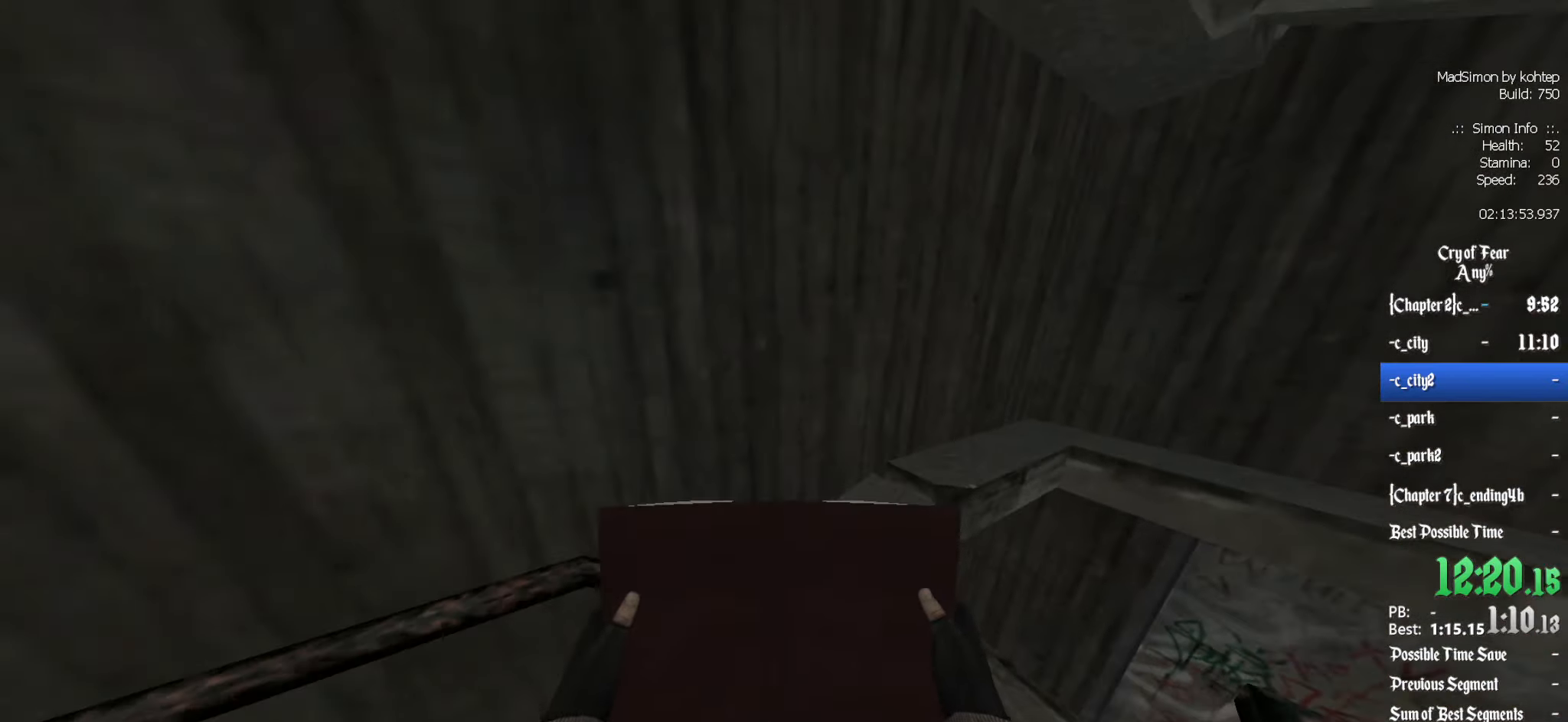
{"keys": ["ctrl", "z"], "mouse": [], "events": [[100, "mouse_wheel_down", "down"], [150, "mouse_wheel_down", "up"], [184, "mouse_wheel_down", "down"], [234, "mouse_wheel_down", "up"]]}
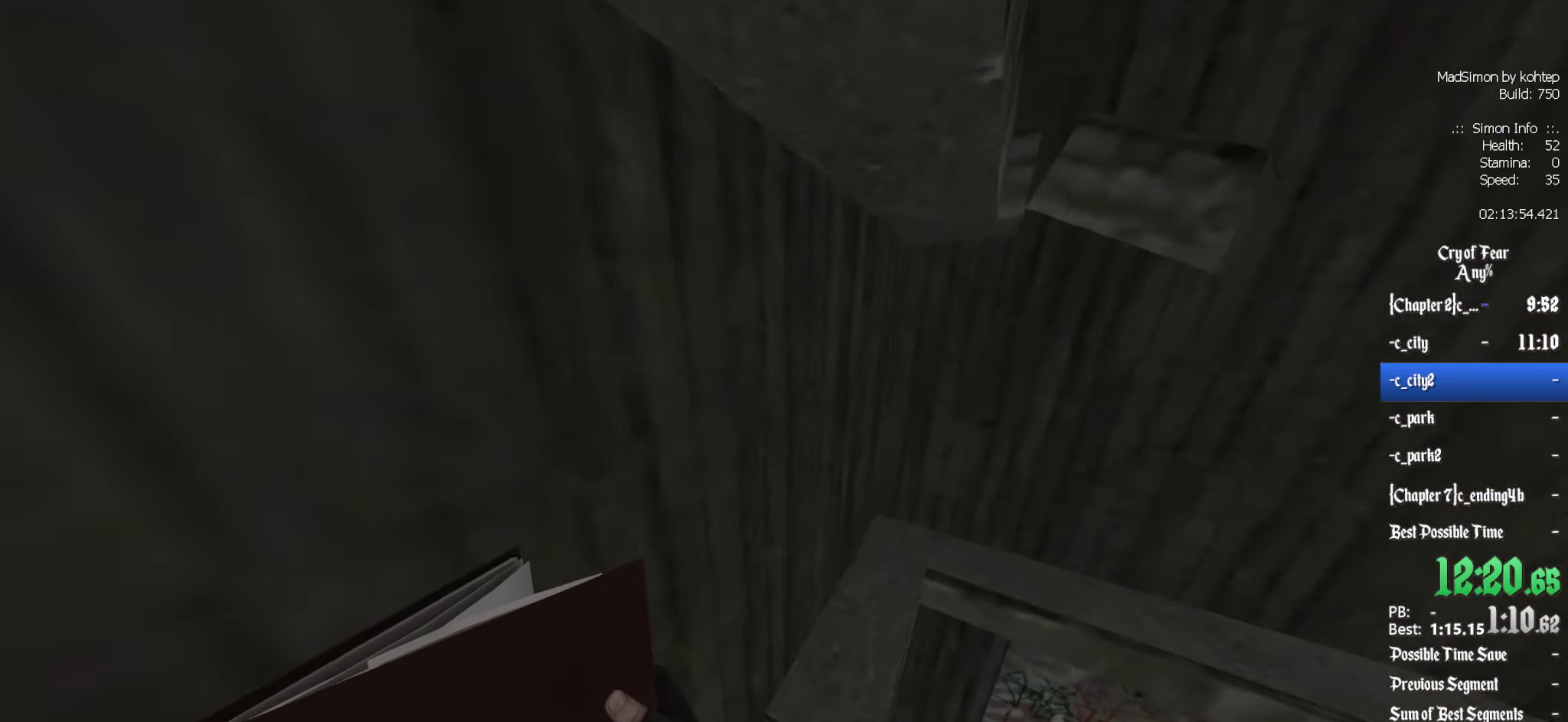
{"keys": ["z"], "mouse": [], "events": [[284, "ctrl", "up"]]}
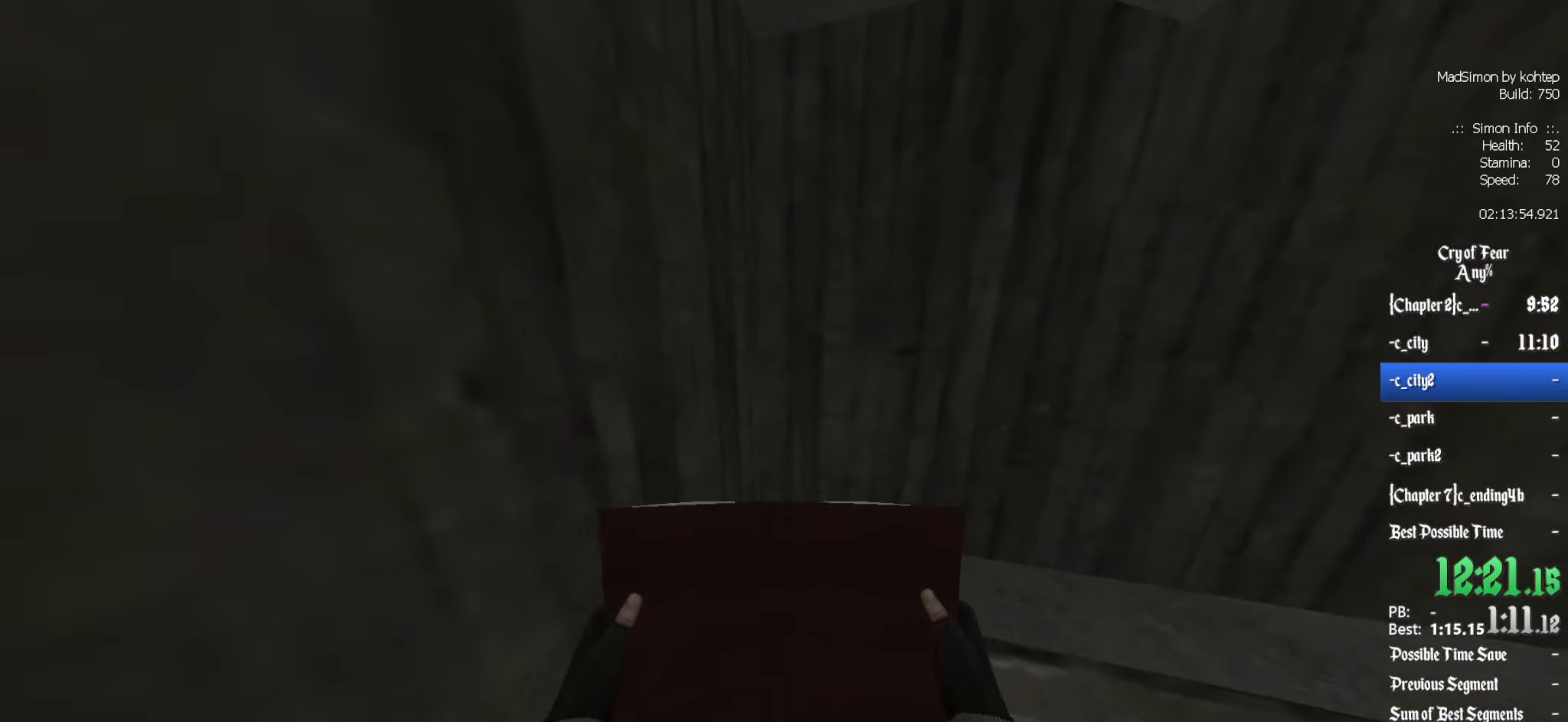
{"keys": ["z"], "mouse": [], "events": []}
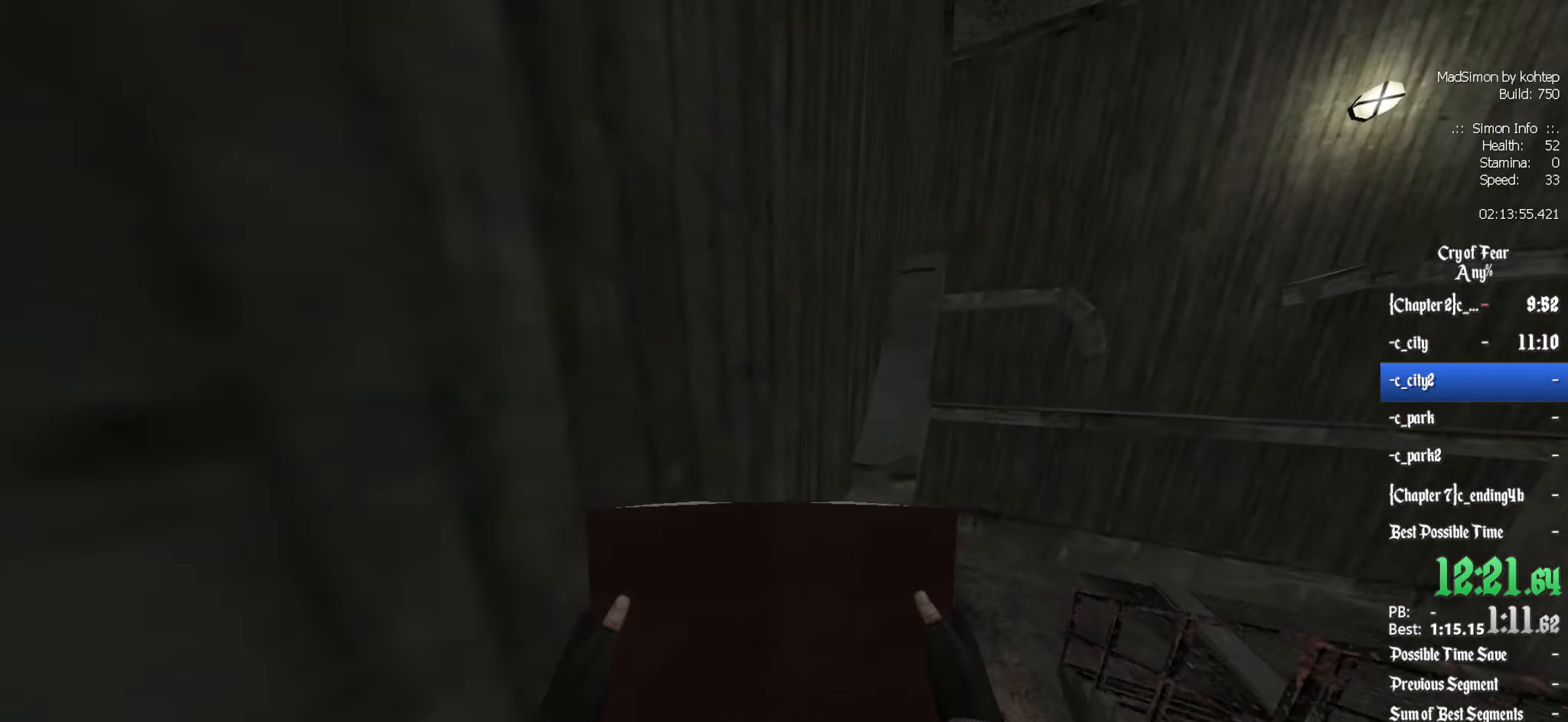
{"keys": ["z"], "mouse": [], "events": []}
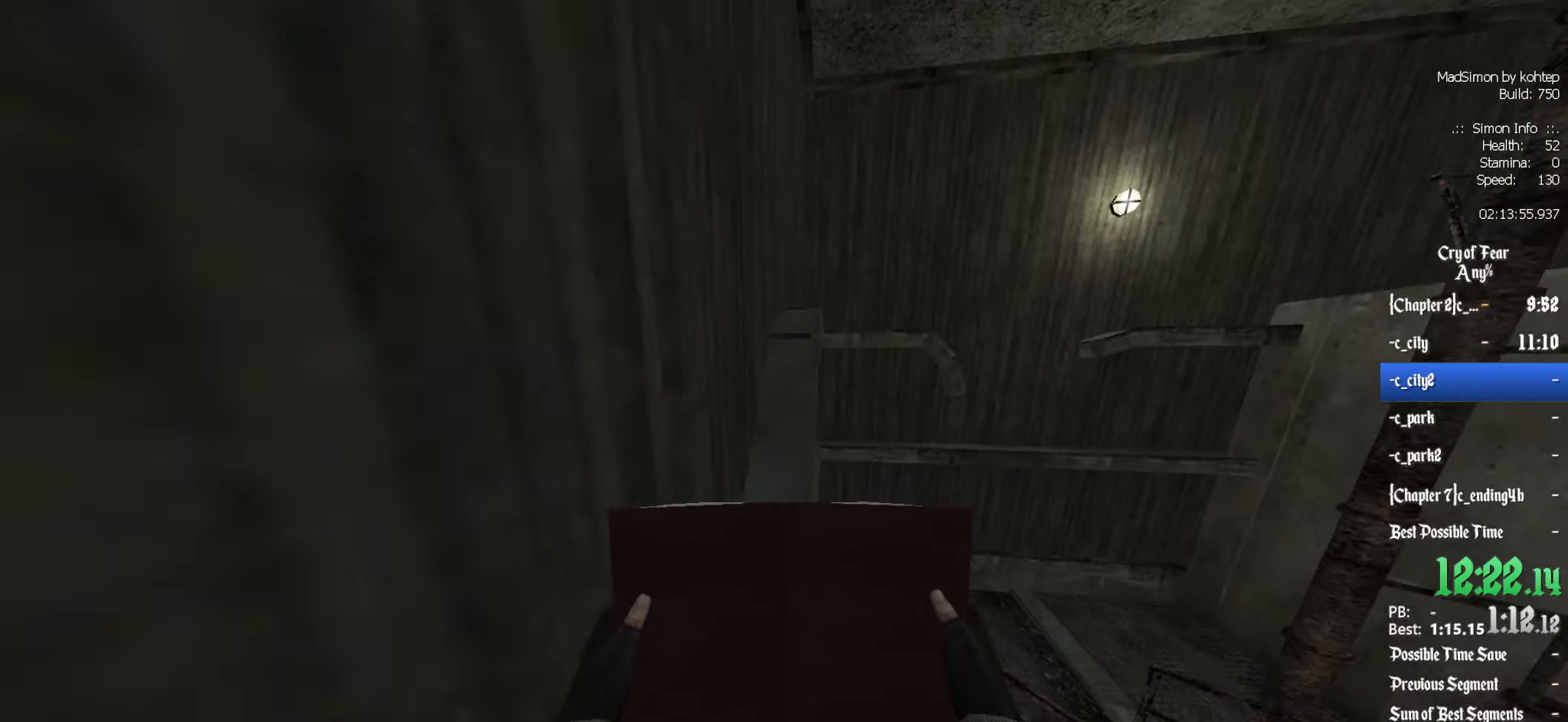
{"keys": ["z"], "mouse": [], "events": []}
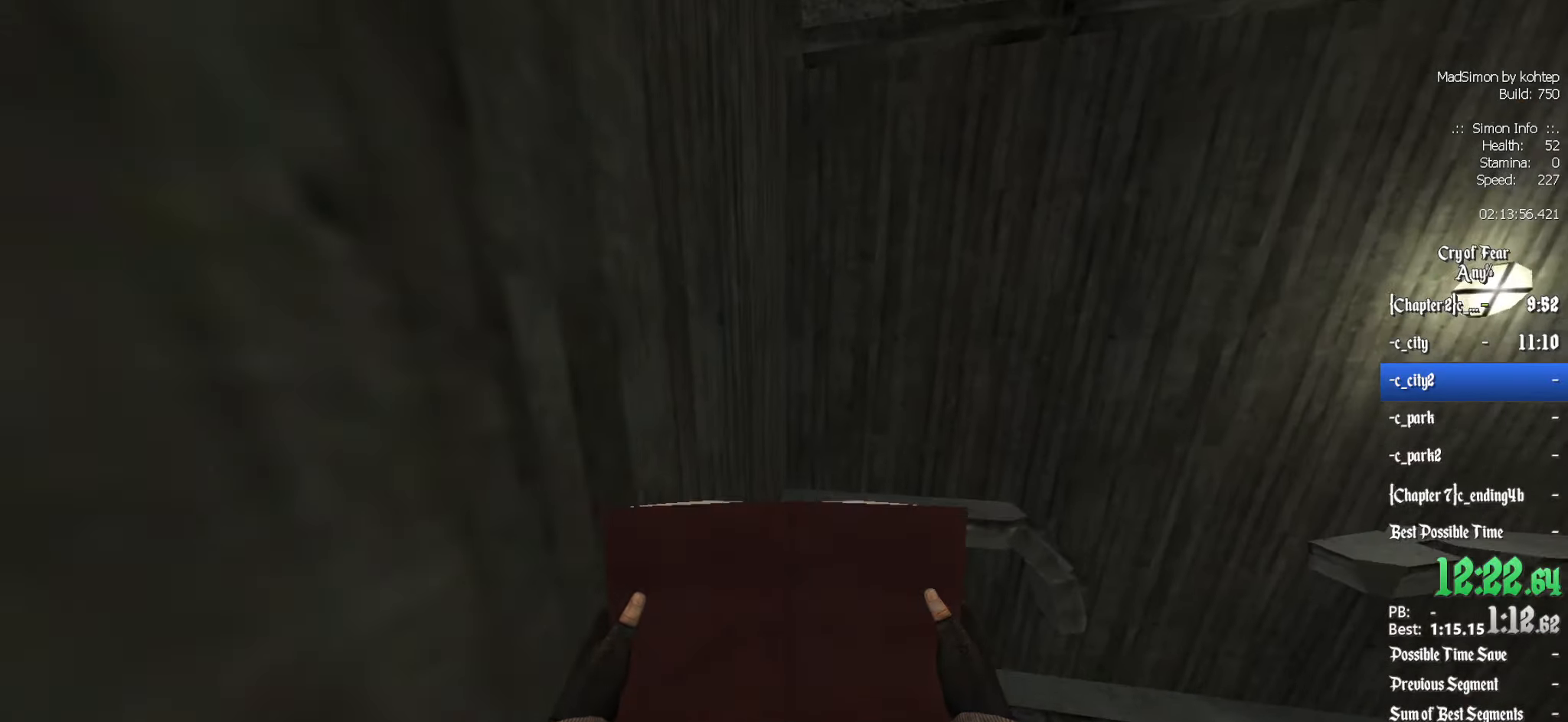
{"keys": ["z"], "mouse": [], "events": [[200, "q", "down"], [350, "q", "up"]]}
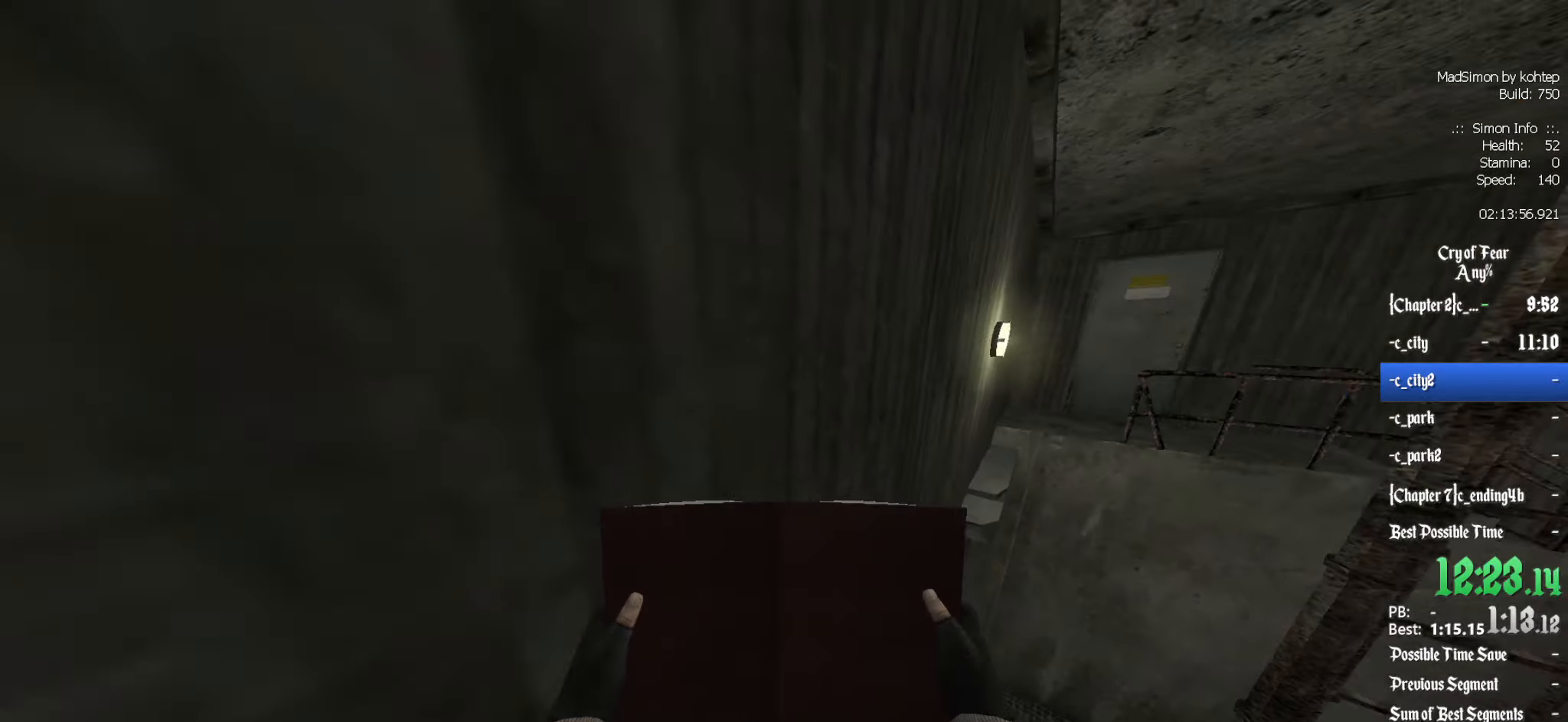
{"keys": ["ctrl", "z"], "mouse": [], "events": [[166, "ctrl", "down"], [266, "mouse_wheel_down", "down"], [416, "mouse_wheel_down", "up"]]}
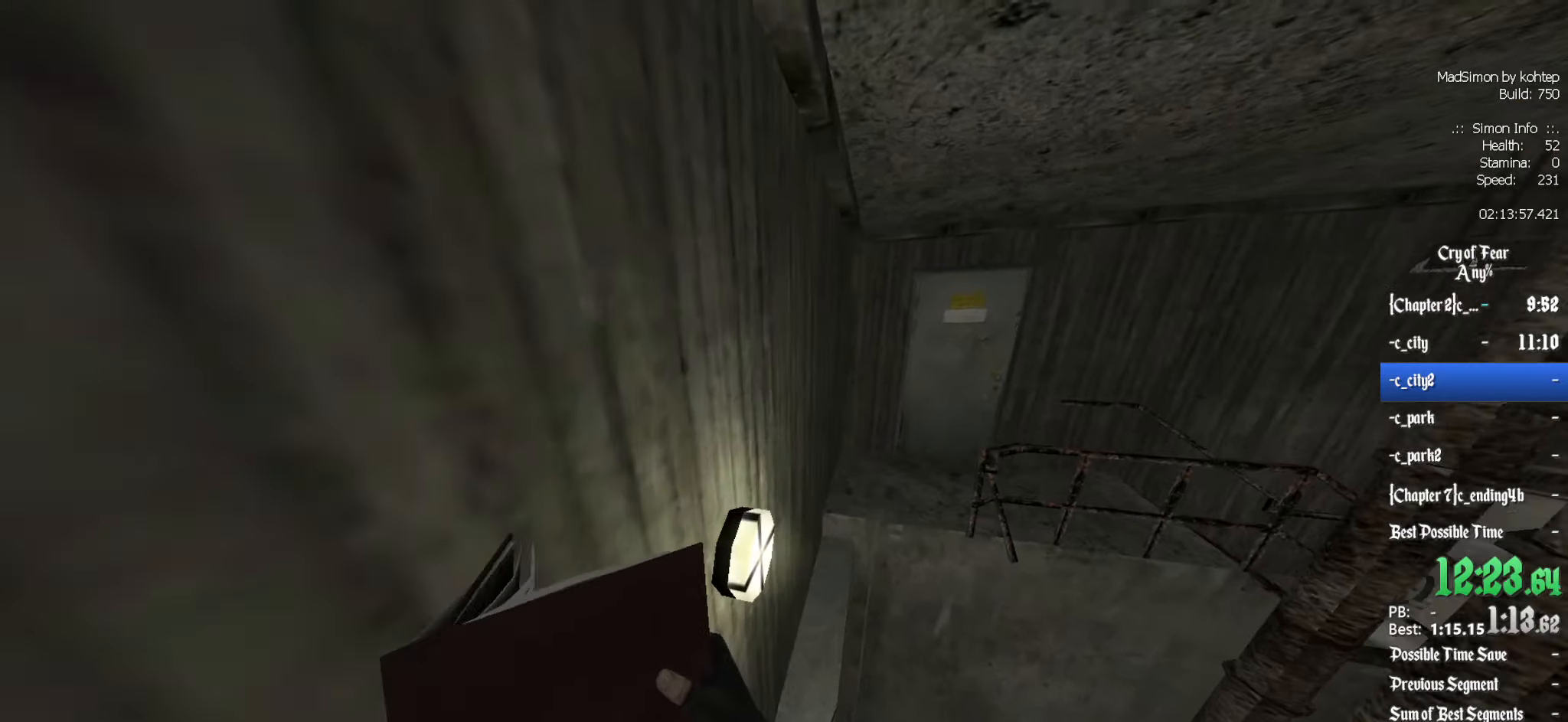
{"keys": ["z"], "mouse": [], "events": [[150, "ctrl", "up"]]}